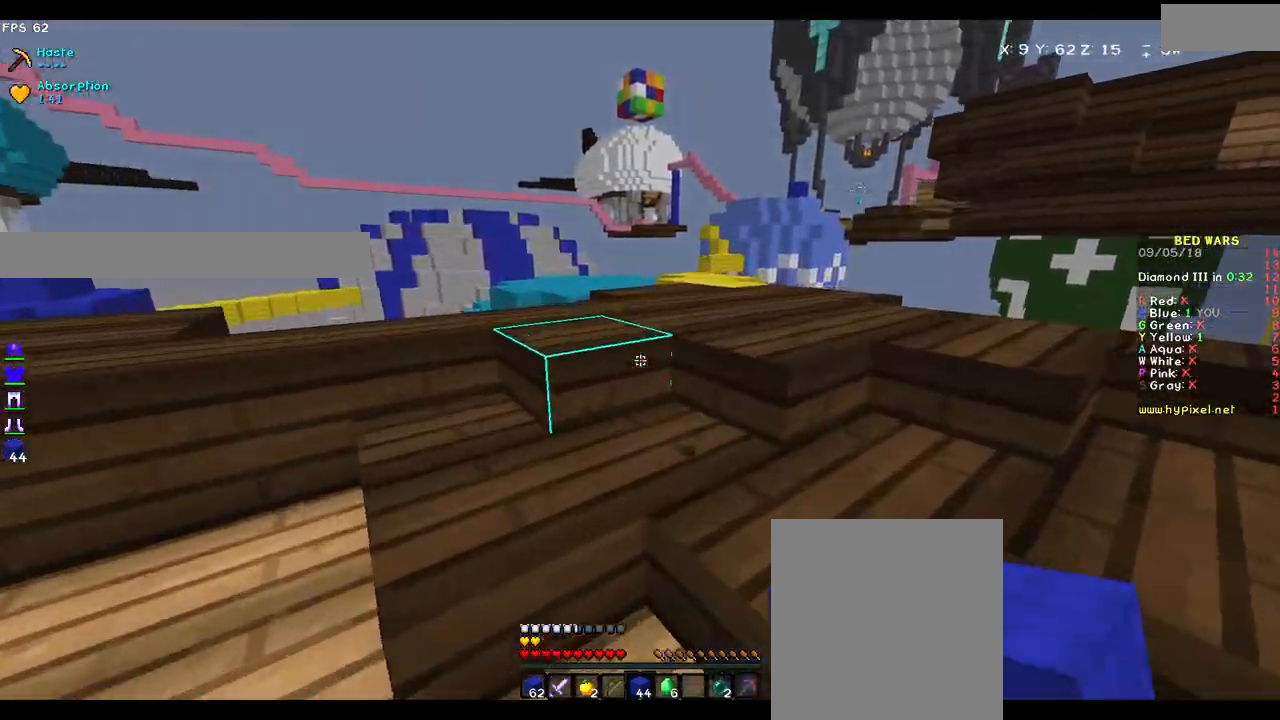
Gameplay with keyboard and mouse; each line is a JSON object with the keys and mouse buttons held at the frame after it. "events" lists presses ("down") and releases ("up") of "a", "d", "s", "w", "mouse_left" and "mouse_right" between this image and that frame as [ms after this image, input, new state], when the widget could be followed in between. "mouse_left", "mouse_right" = the "left", "right" buttons of the "mouse" list. No other keys are recorded. Fast repeated clicks can show as one long hold. Mouse movement is not recorded.
{"keys": ["d", "w"], "mouse": [], "events": [[217, "d", "down"]]}
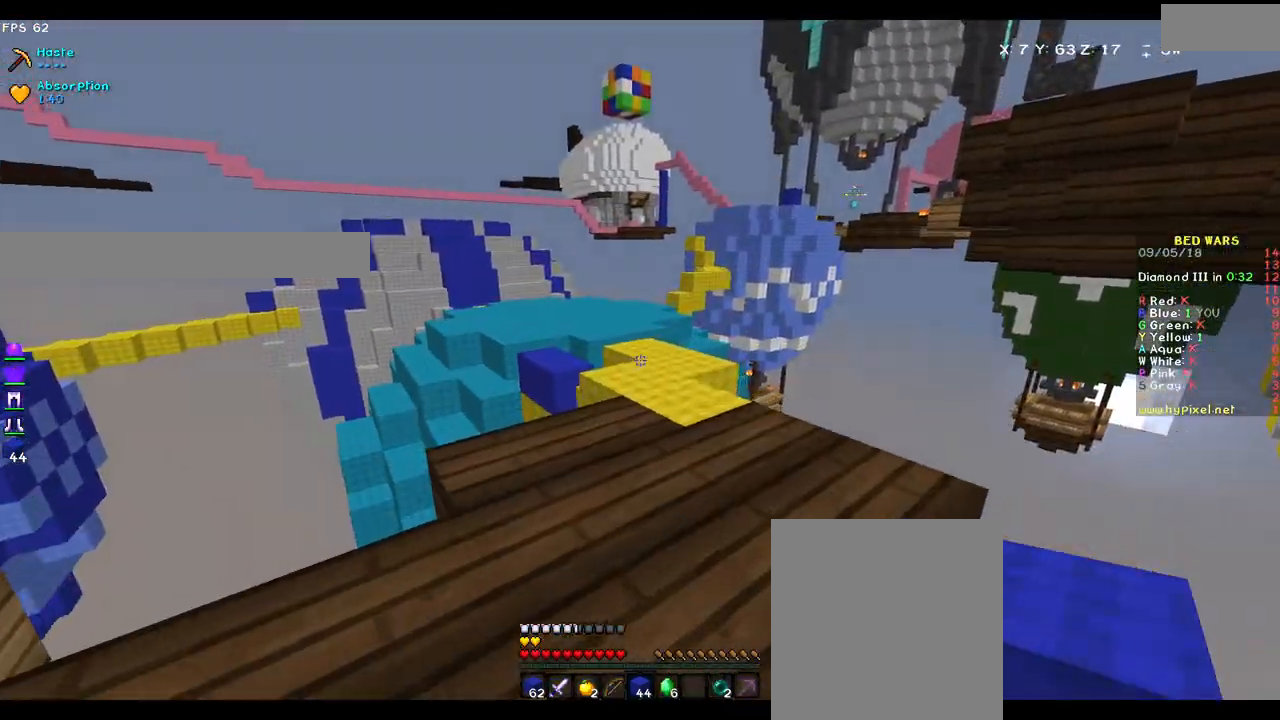
{"keys": ["w"], "mouse": [], "events": [[17, "d", "up"]]}
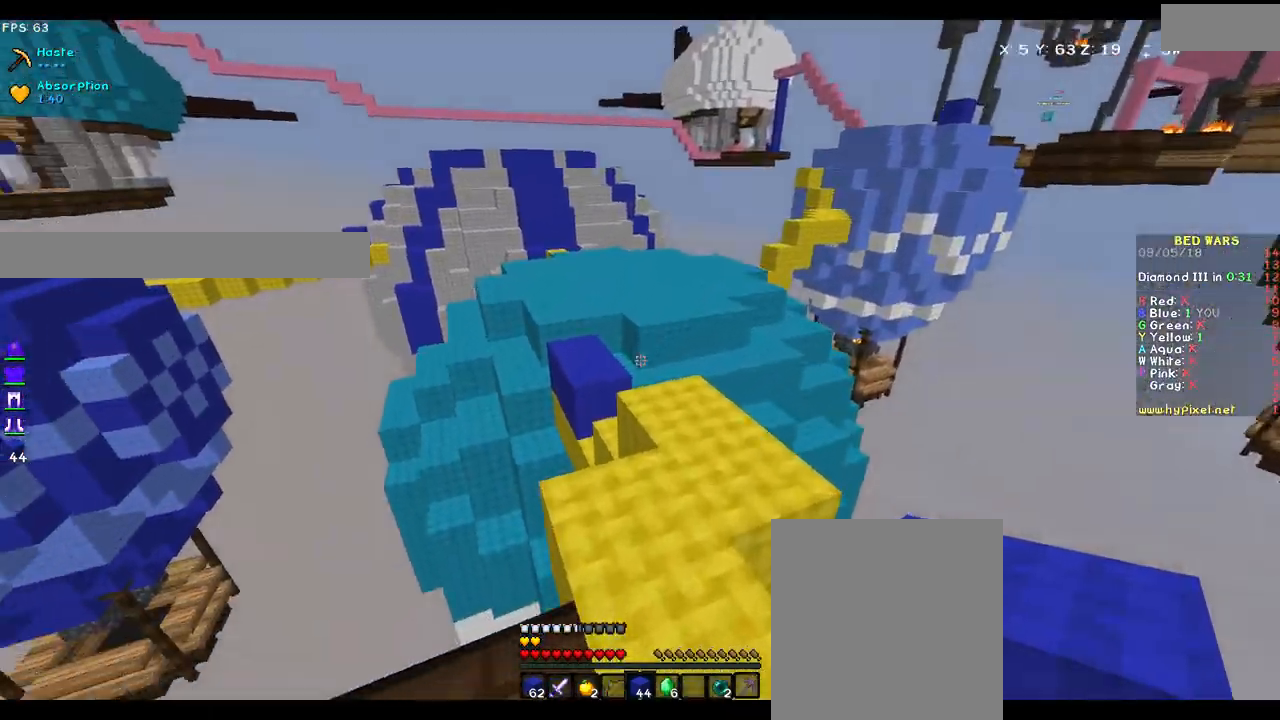
{"keys": ["w"], "mouse": [], "events": []}
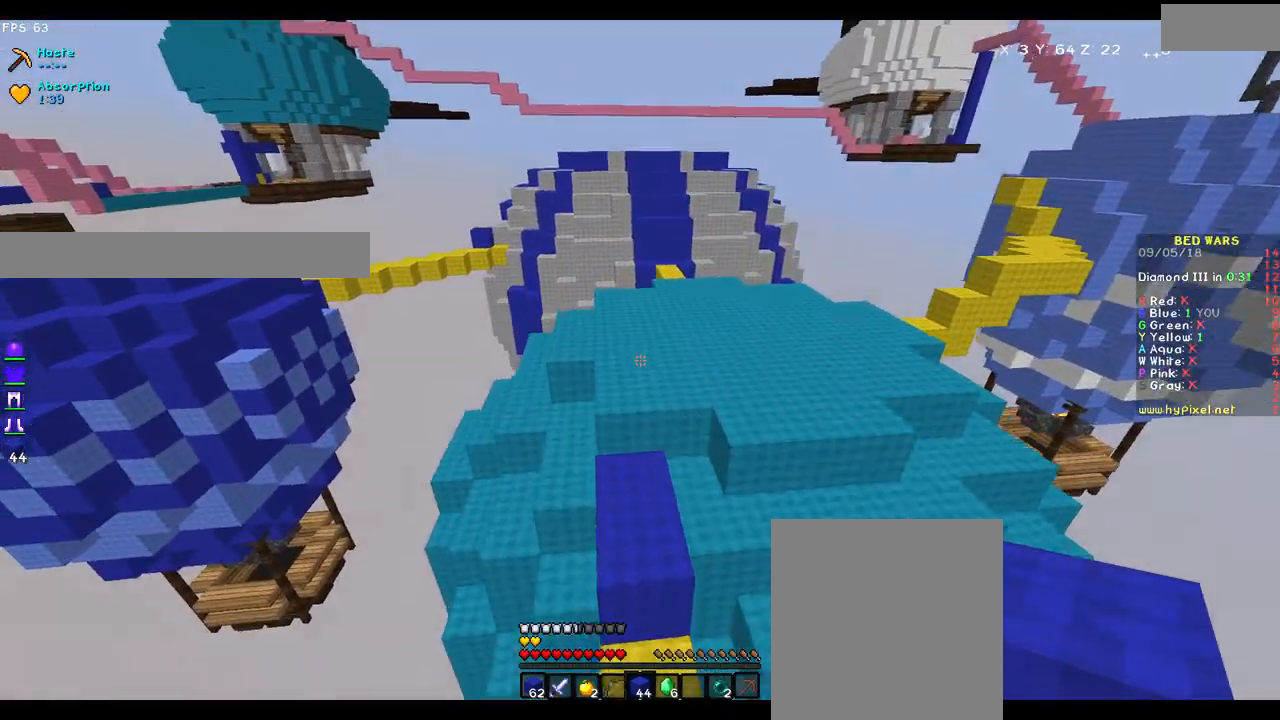
{"keys": ["w"], "mouse": [], "events": []}
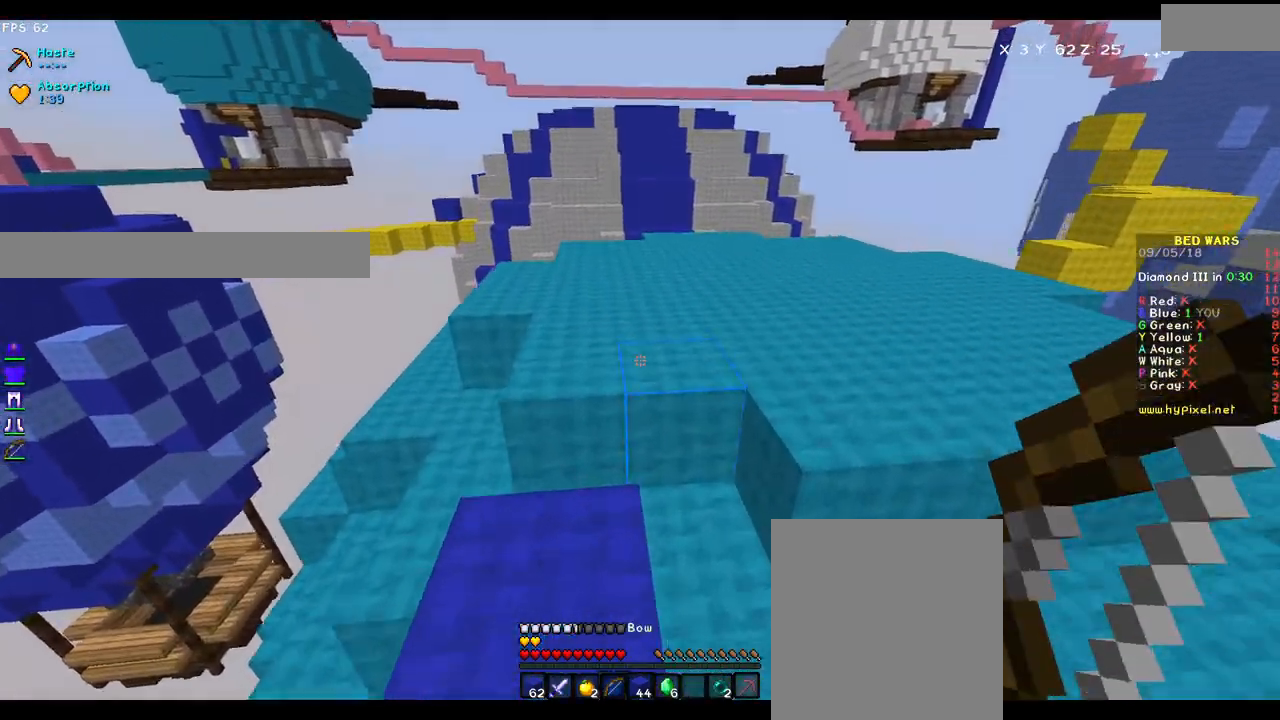
{"keys": ["w"], "mouse": [], "events": []}
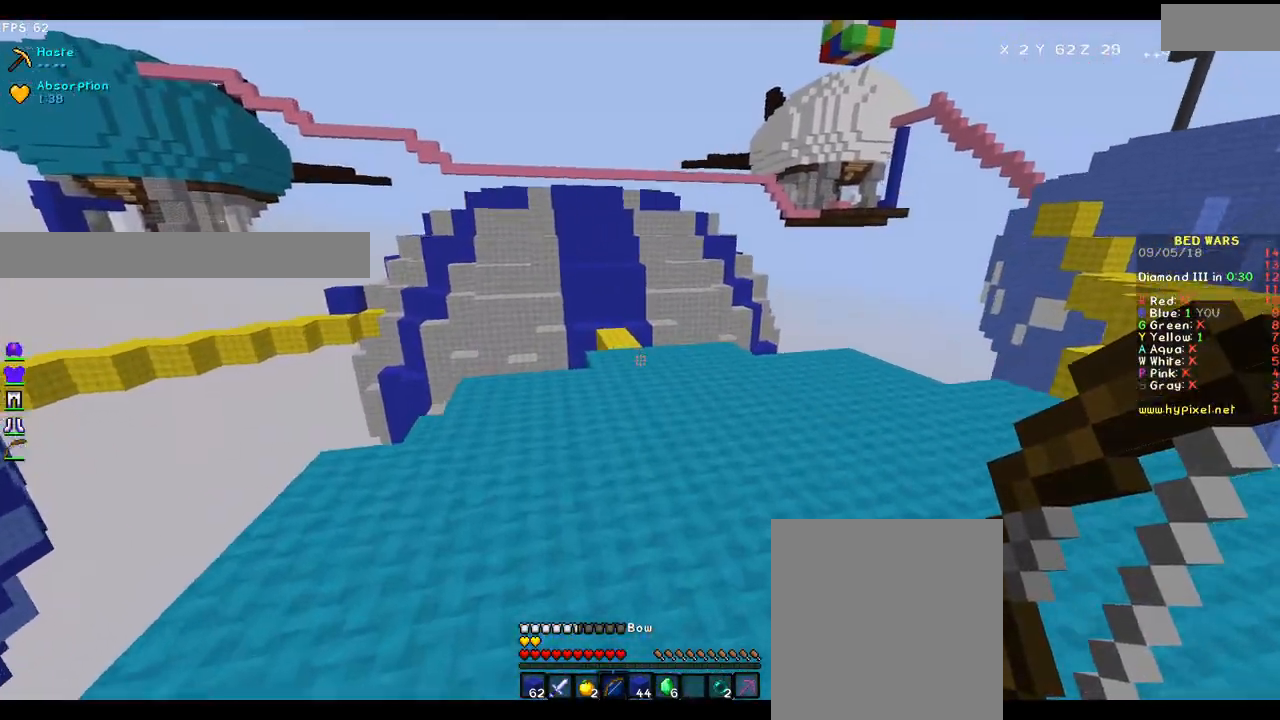
{"keys": ["w"], "mouse": [], "events": []}
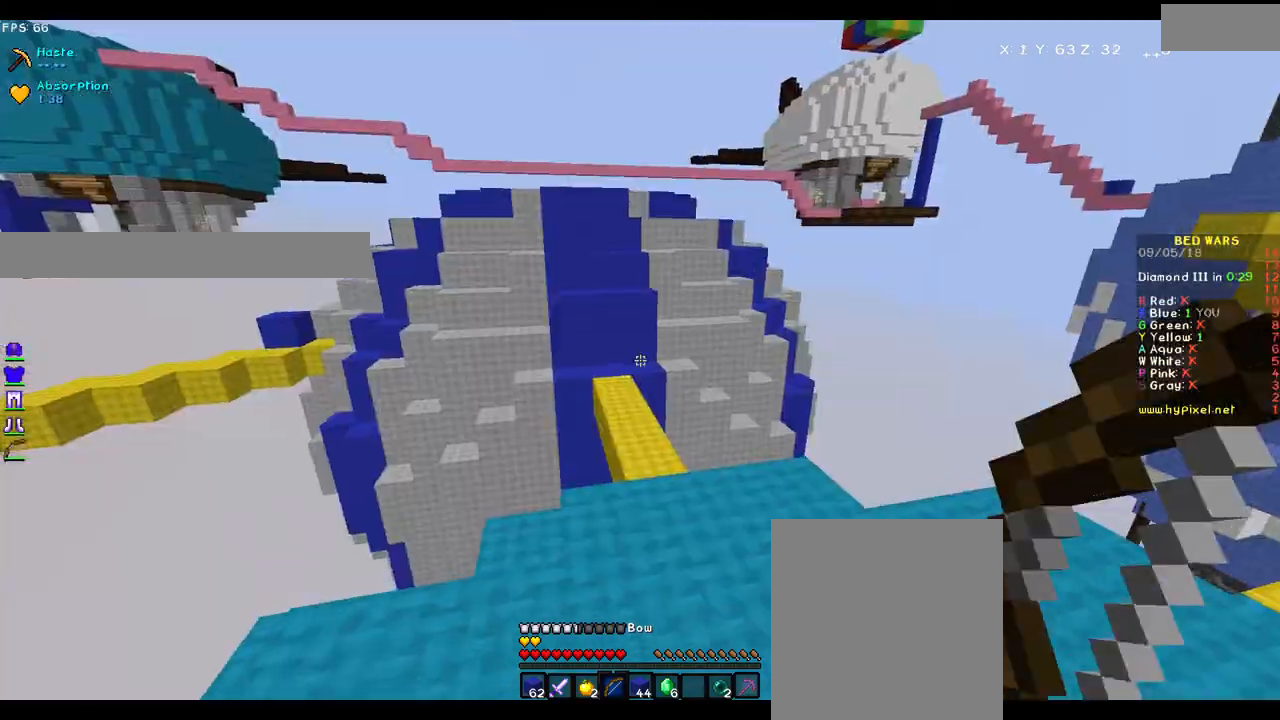
{"keys": ["w"], "mouse": [], "events": []}
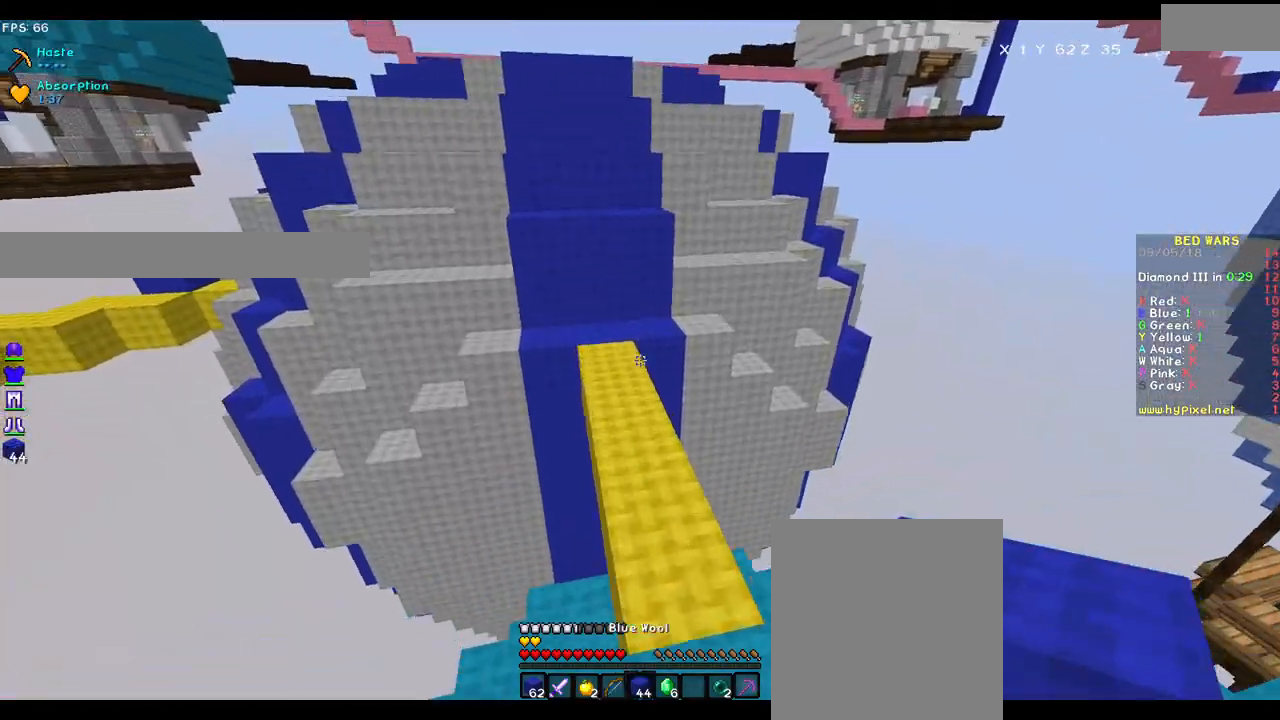
{"keys": ["w"], "mouse": [], "events": []}
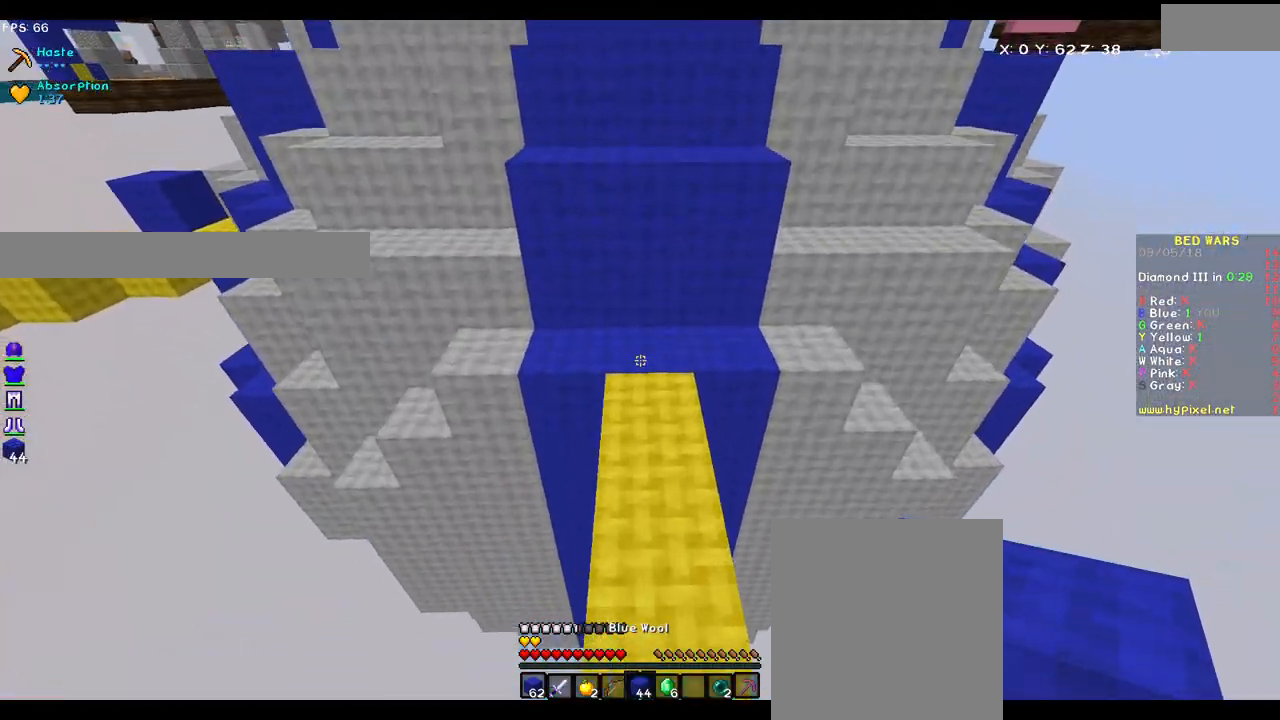
{"keys": ["w"], "mouse": [], "events": [[167, "mouse_right", "down"], [200, "mouse_right", "up"]]}
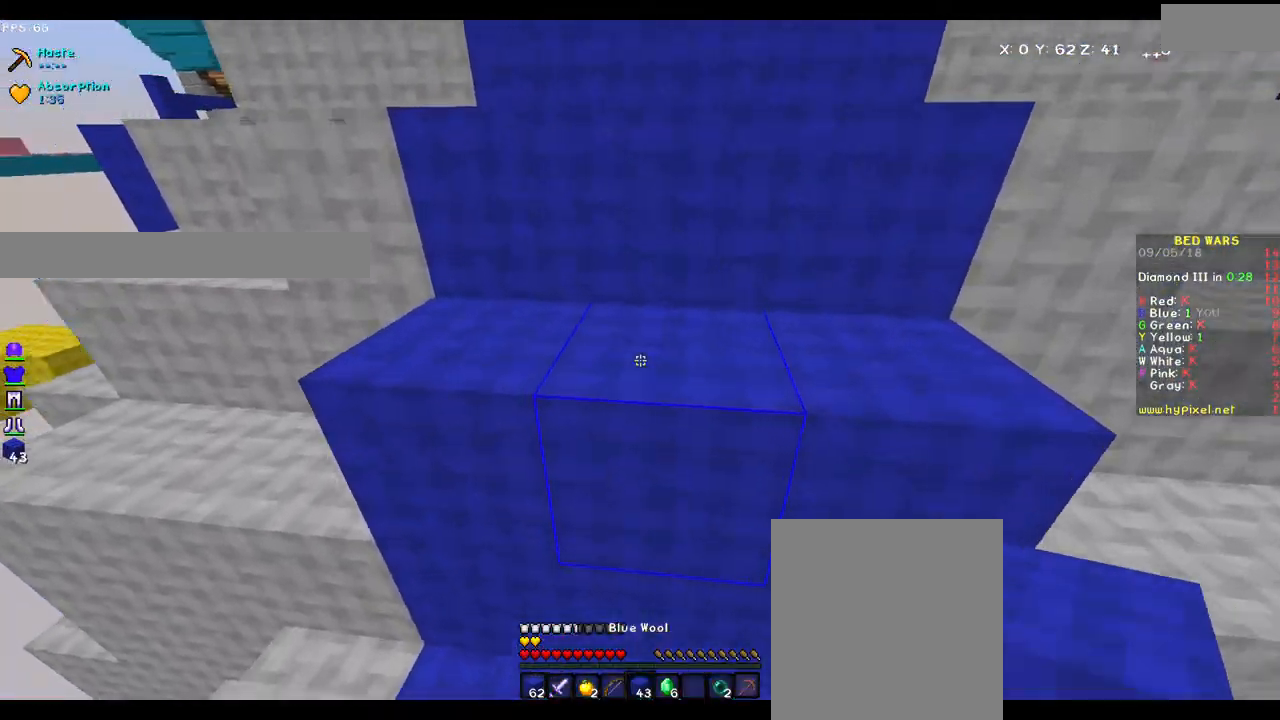
{"keys": ["w"], "mouse": [], "events": []}
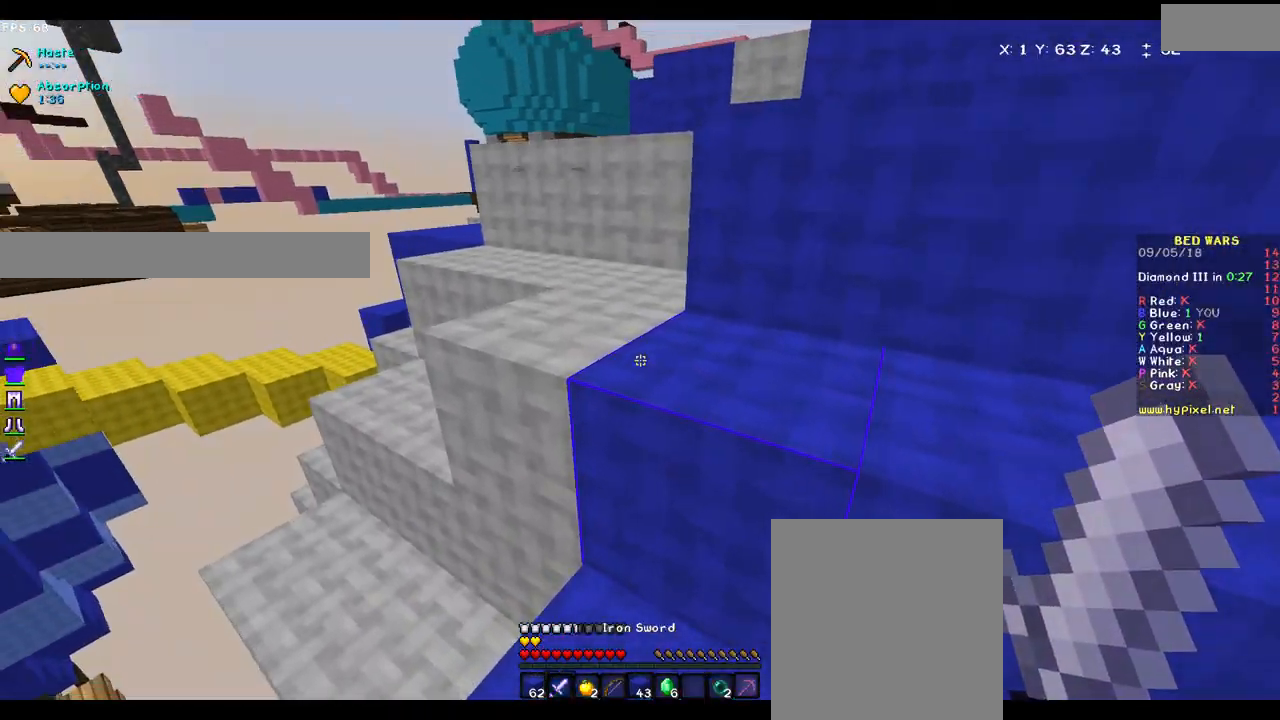
{"keys": ["d", "s"], "mouse": [], "events": [[17, "d", "down"], [317, "w", "up"], [400, "s", "down"]]}
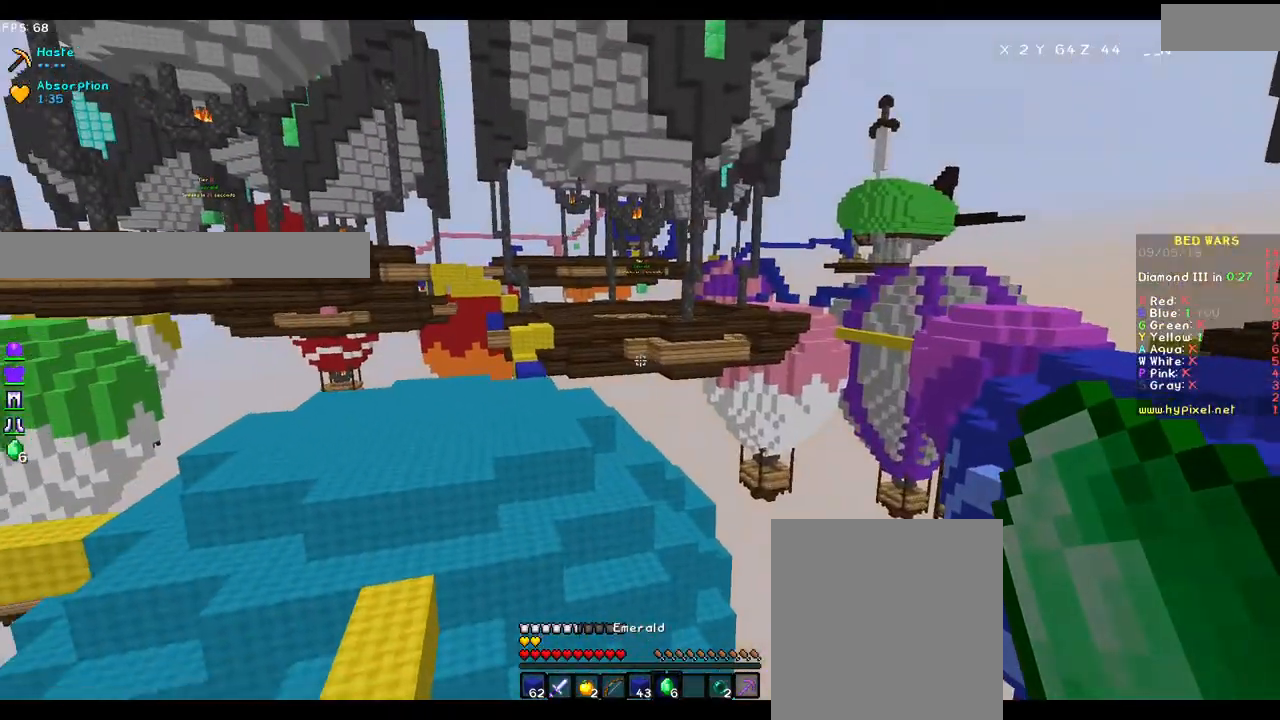
{"keys": ["s"], "mouse": [], "events": [[67, "d", "up"]]}
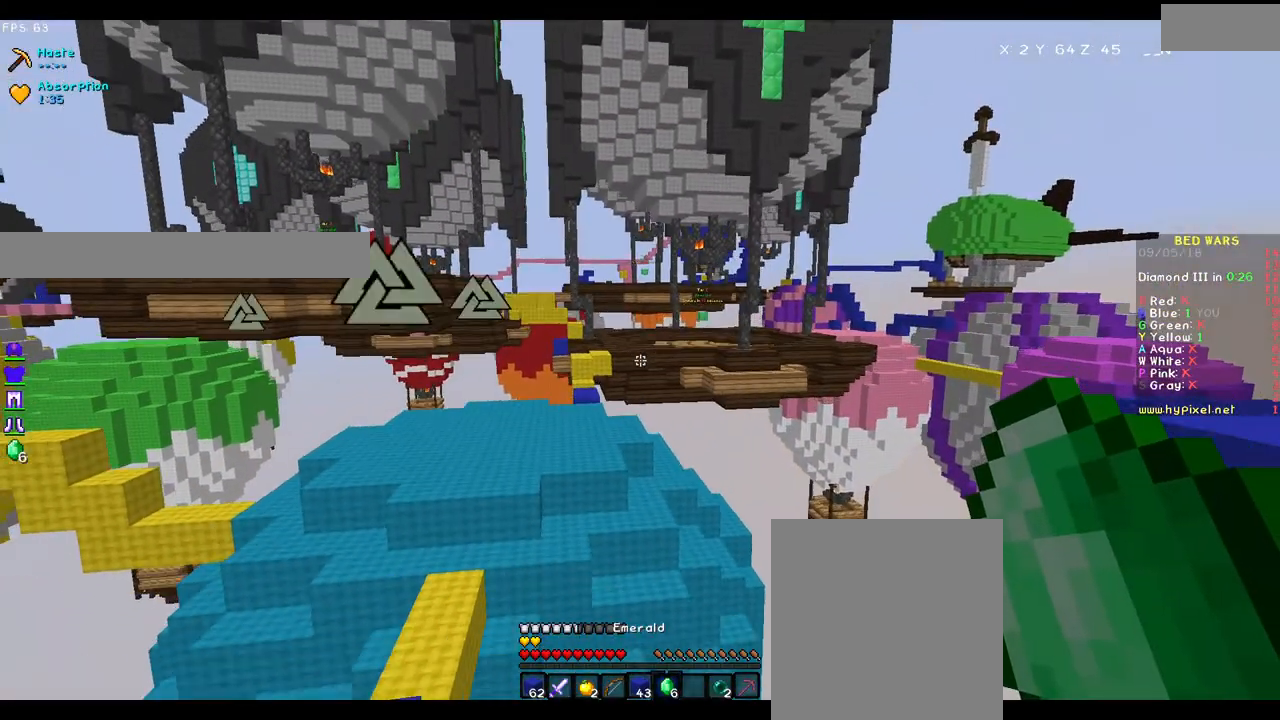
{"keys": ["s"], "mouse": [], "events": []}
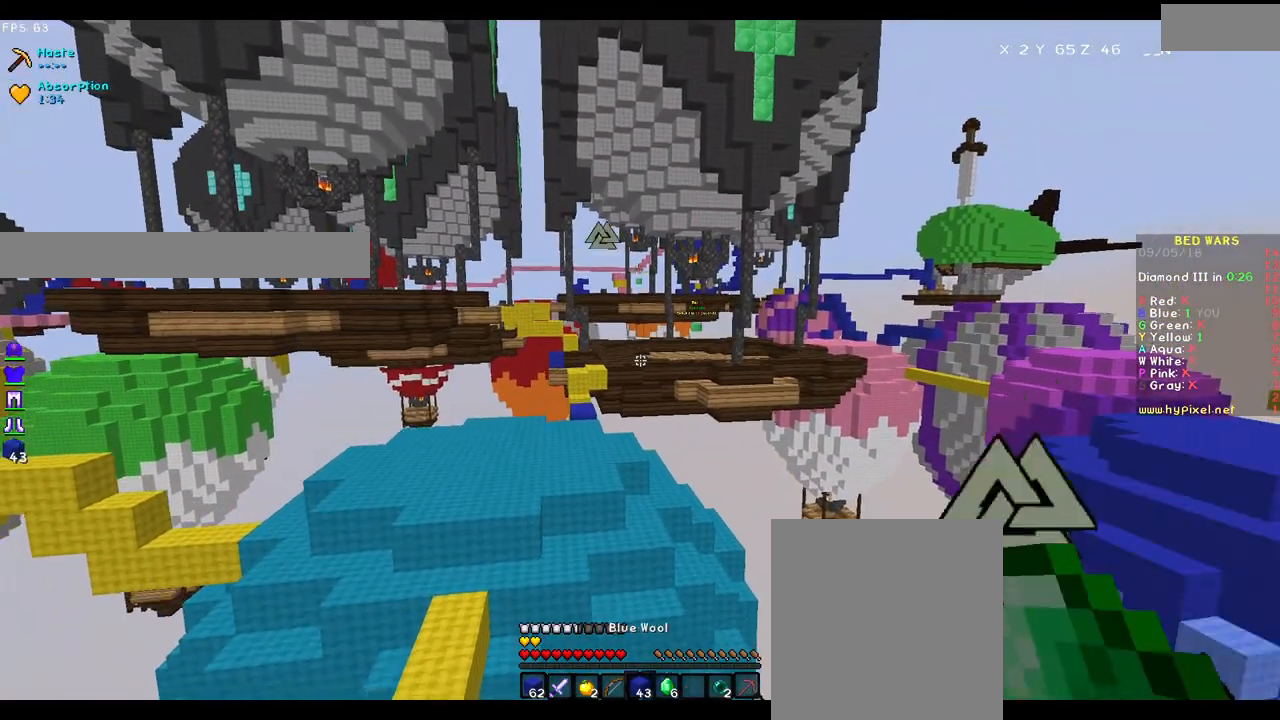
{"keys": ["d", "w"], "mouse": ["left"], "events": [[117, "d", "down"], [117, "s", "up"], [267, "mouse_left", "down"], [267, "w", "down"], [367, "mouse_left", "up"], [500, "mouse_left", "down"]]}
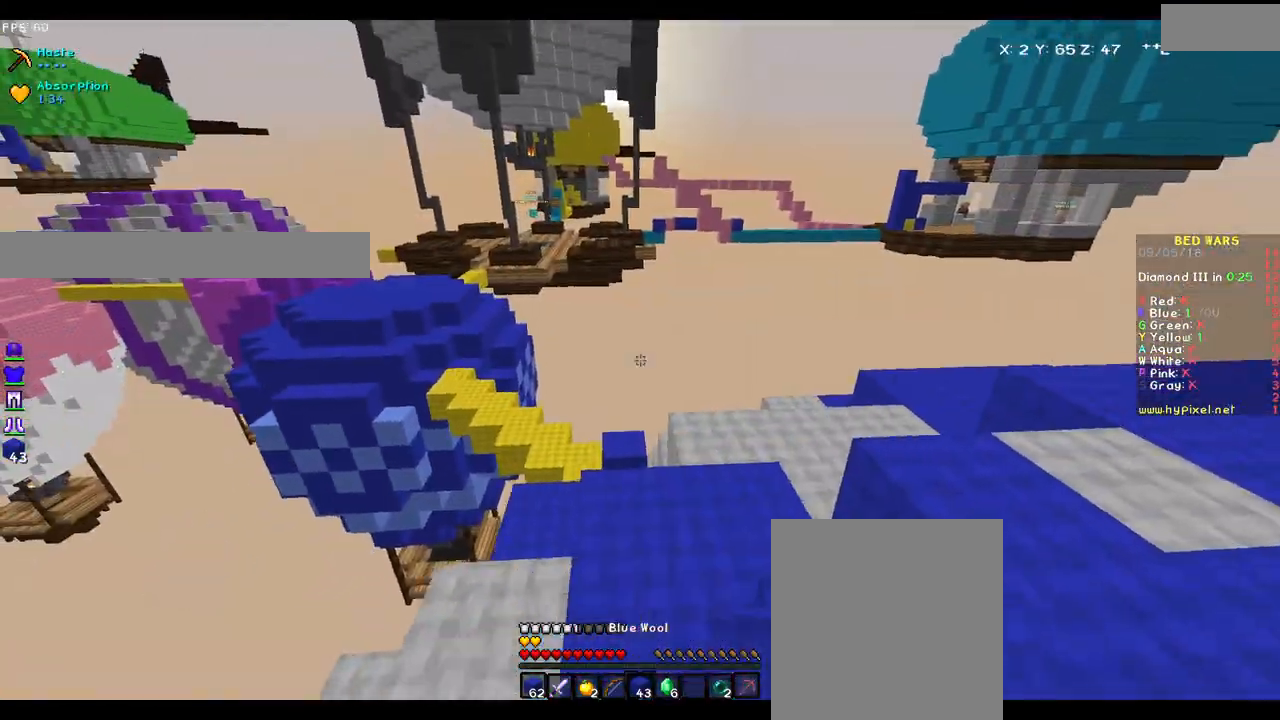
{"keys": ["w"], "mouse": [], "events": [[50, "mouse_left", "up"], [167, "mouse_left", "down"], [250, "mouse_left", "up"], [367, "mouse_left", "down"], [400, "d", "up"], [467, "mouse_left", "up"]]}
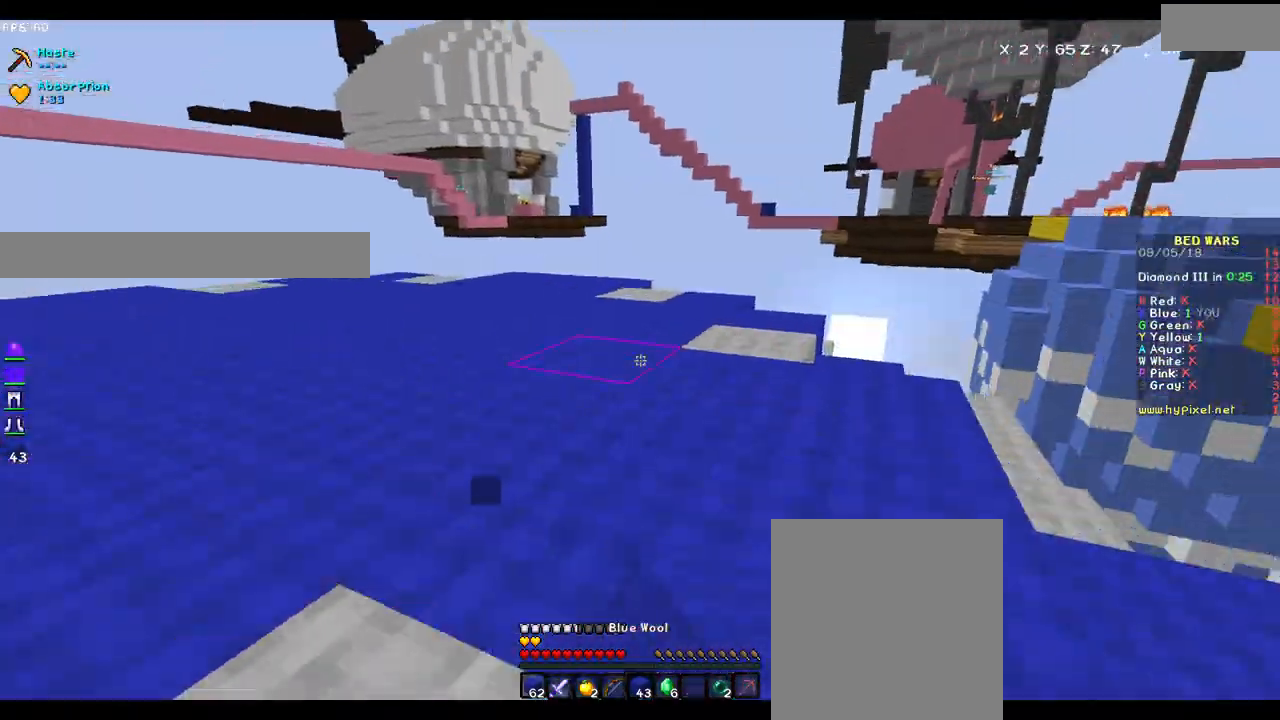
{"keys": ["w"], "mouse": ["left"], "events": [[250, "mouse_left", "down"], [350, "mouse_left", "up"], [467, "mouse_left", "down"]]}
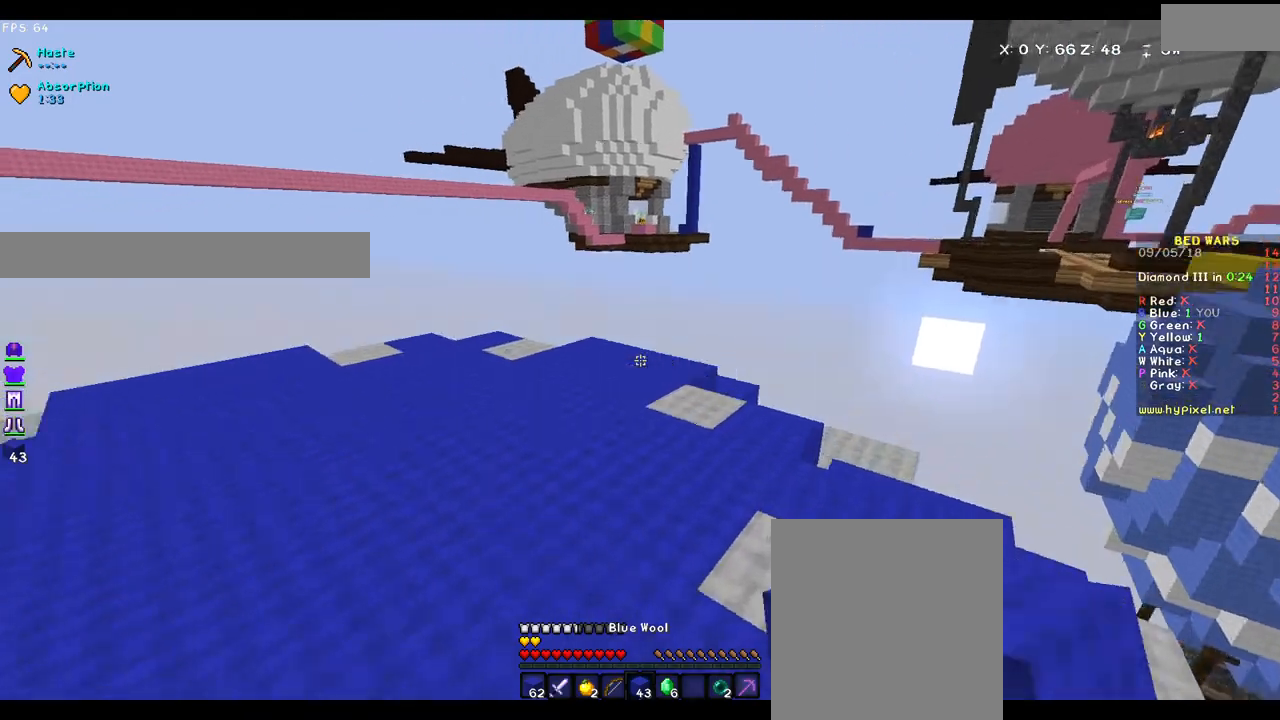
{"keys": ["w"], "mouse": [], "events": [[50, "a", "down"], [50, "mouse_left", "up"], [317, "mouse_left", "down"], [417, "a", "up"], [417, "mouse_left", "up"]]}
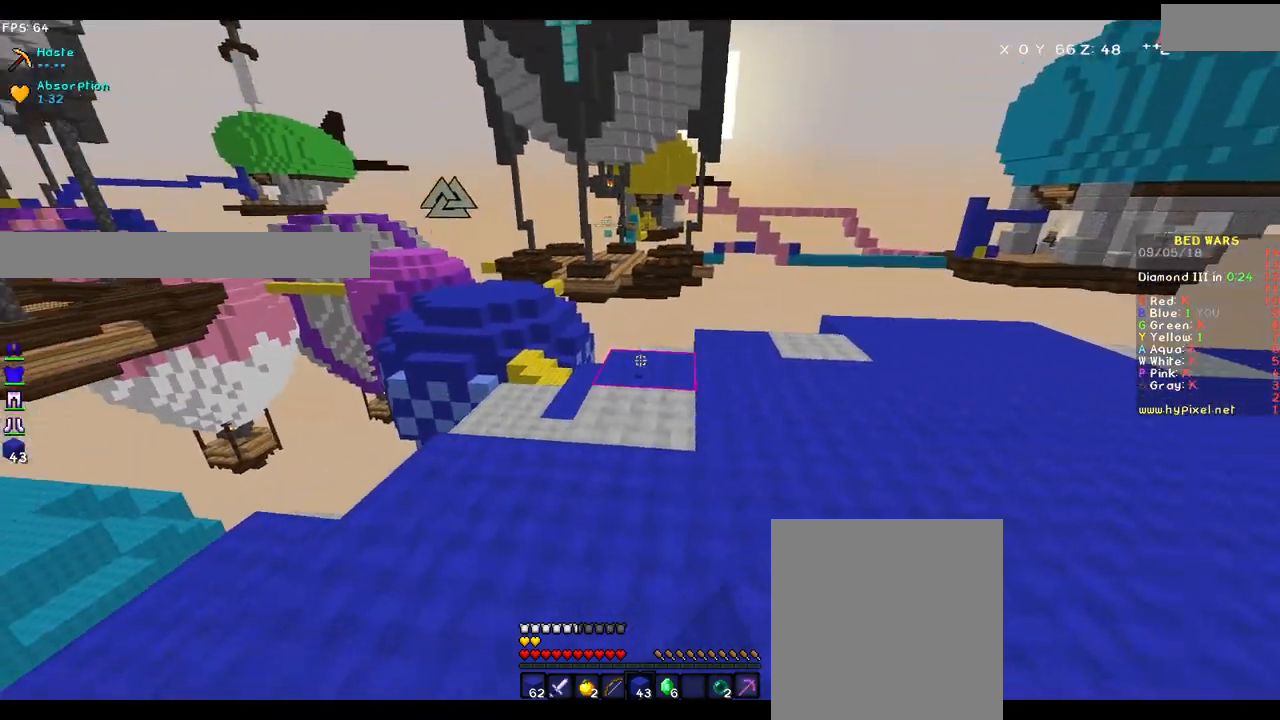
{"keys": ["w"], "mouse": [], "events": [[67, "mouse_left", "down"], [250, "mouse_left", "up"]]}
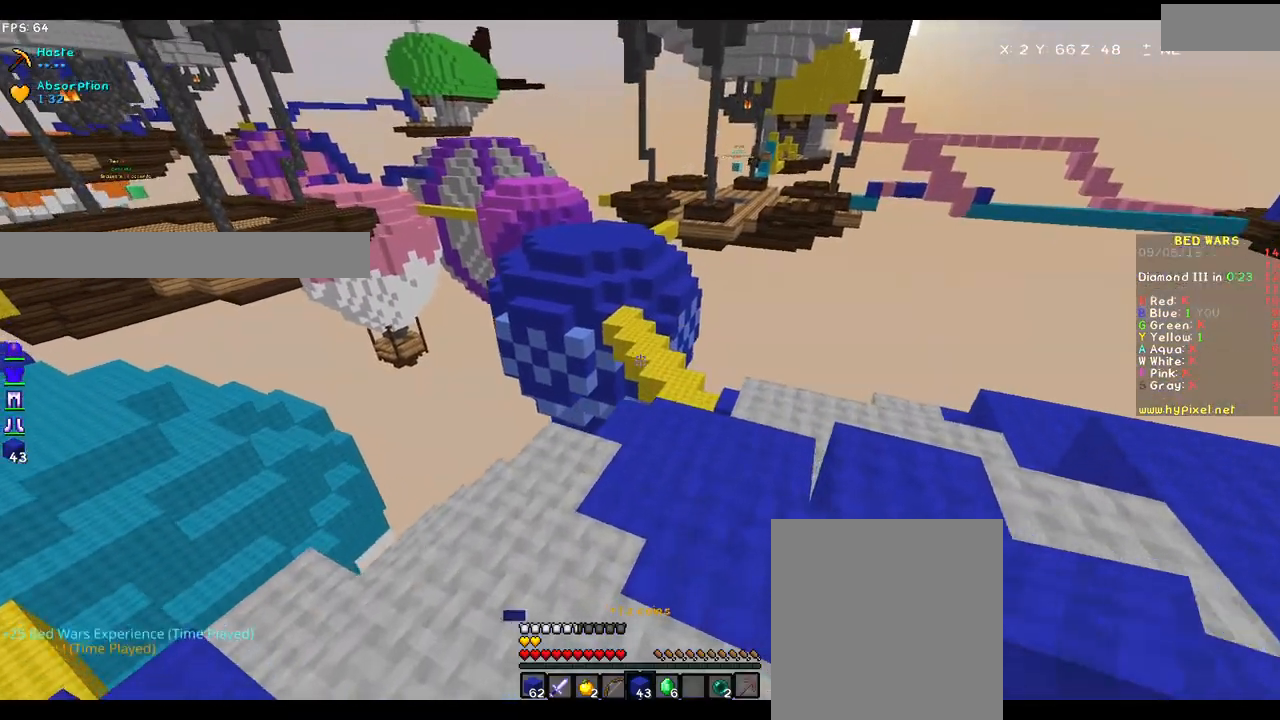
{"keys": ["d", "w"], "mouse": [], "events": [[367, "d", "down"]]}
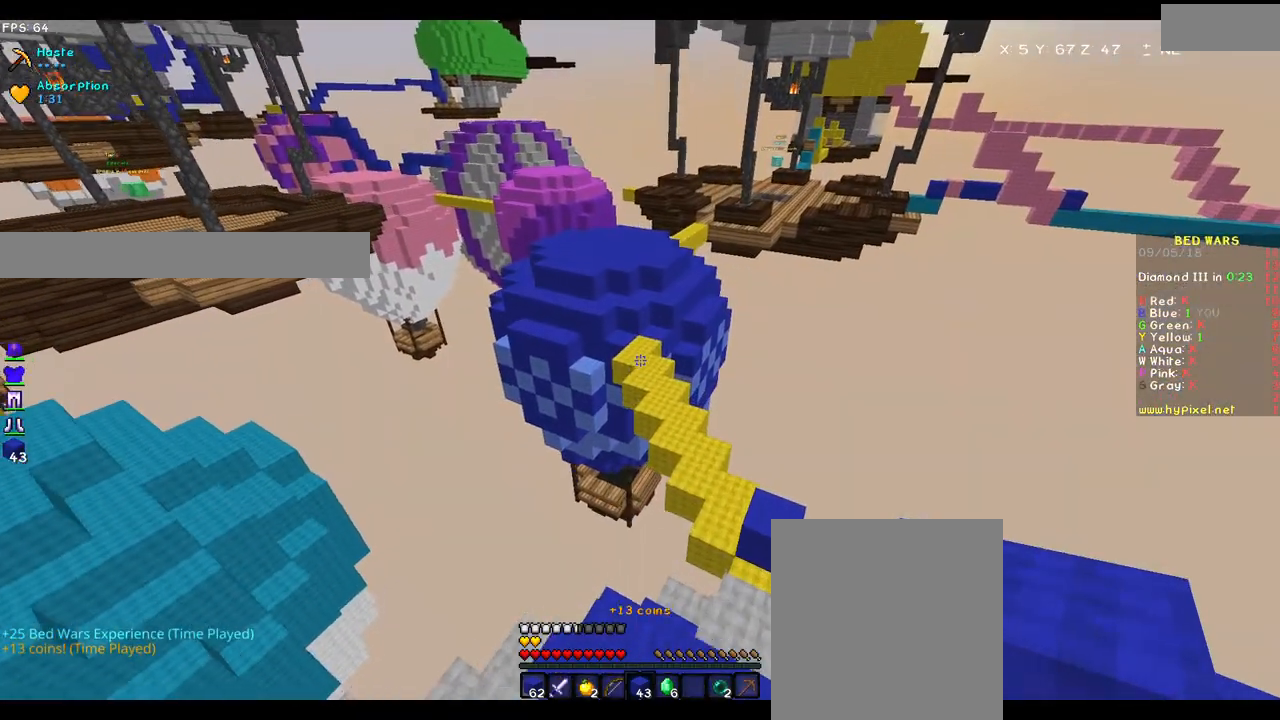
{"keys": [], "mouse": [], "events": [[400, "w", "up"], [450, "d", "up"]]}
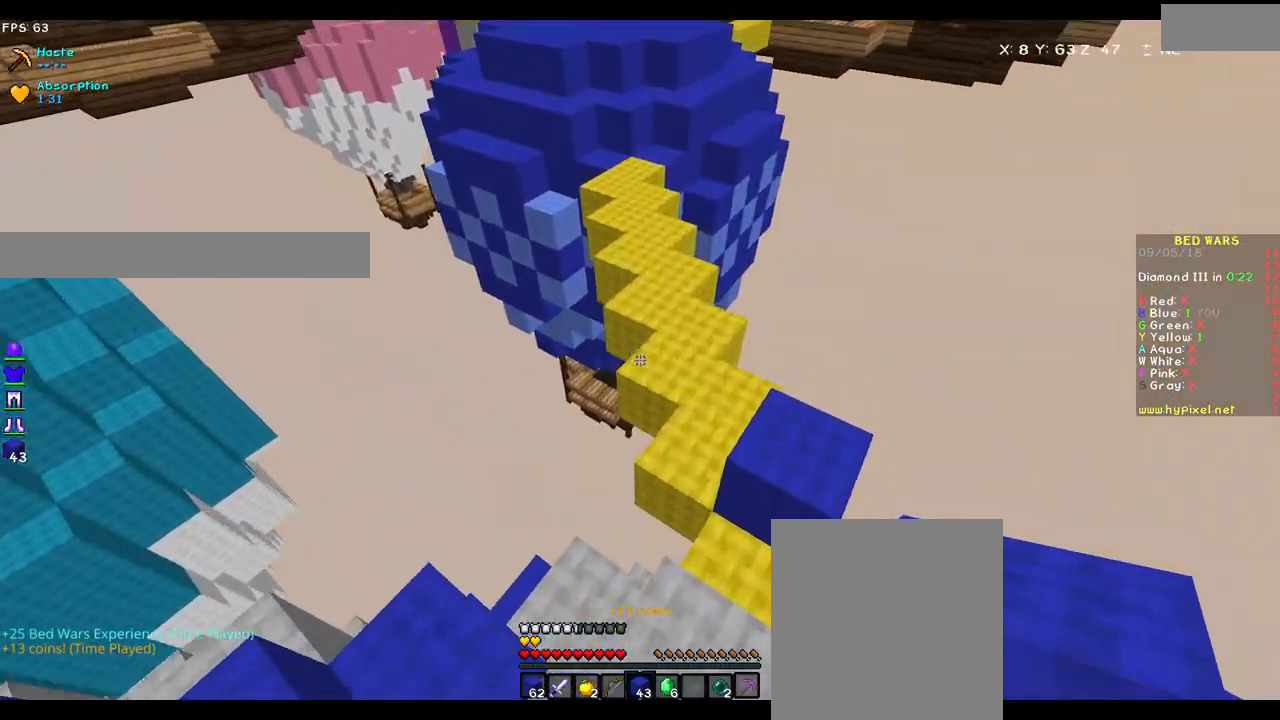
{"keys": ["w"], "mouse": [], "events": [[417, "w", "down"]]}
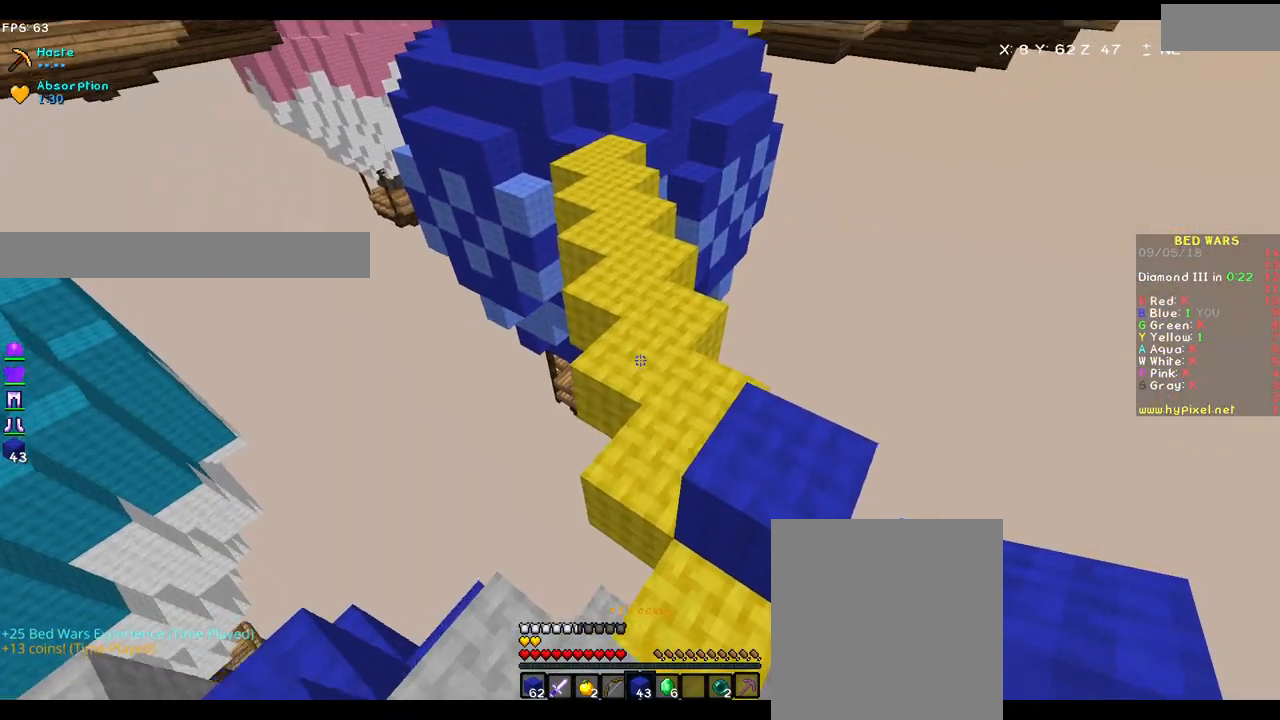
{"keys": ["w"], "mouse": [], "events": []}
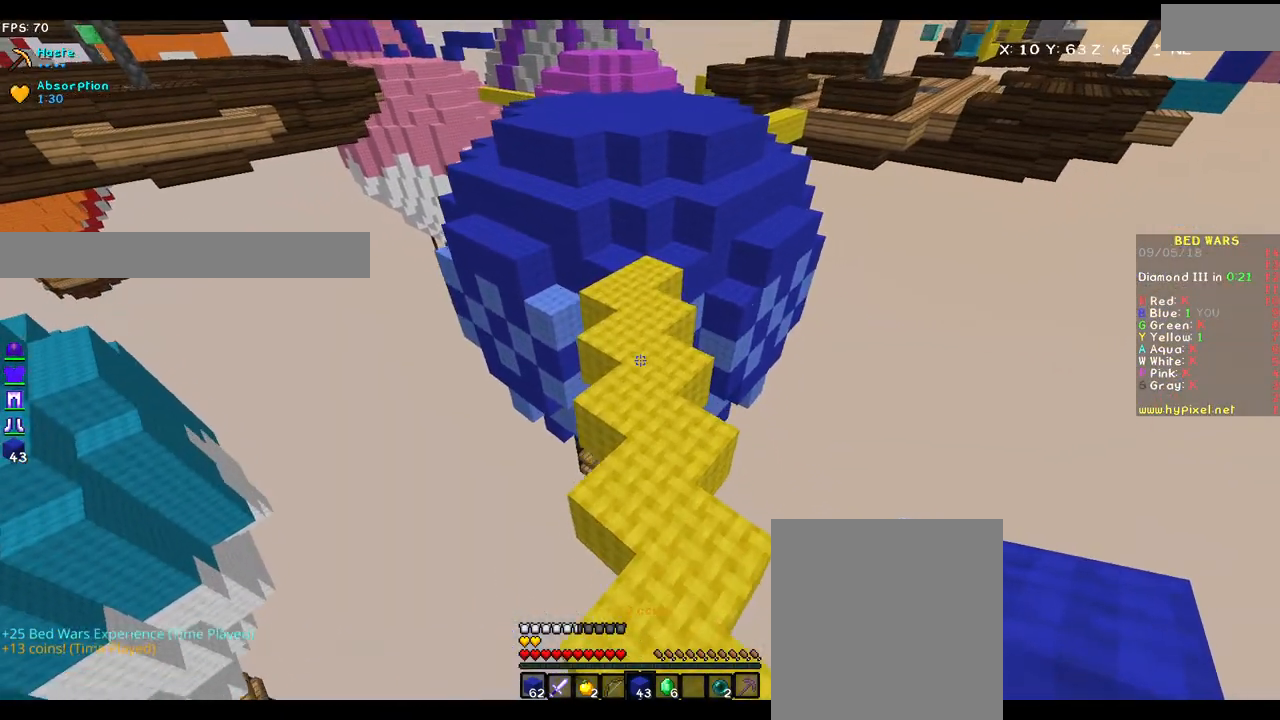
{"keys": ["w"], "mouse": [], "events": []}
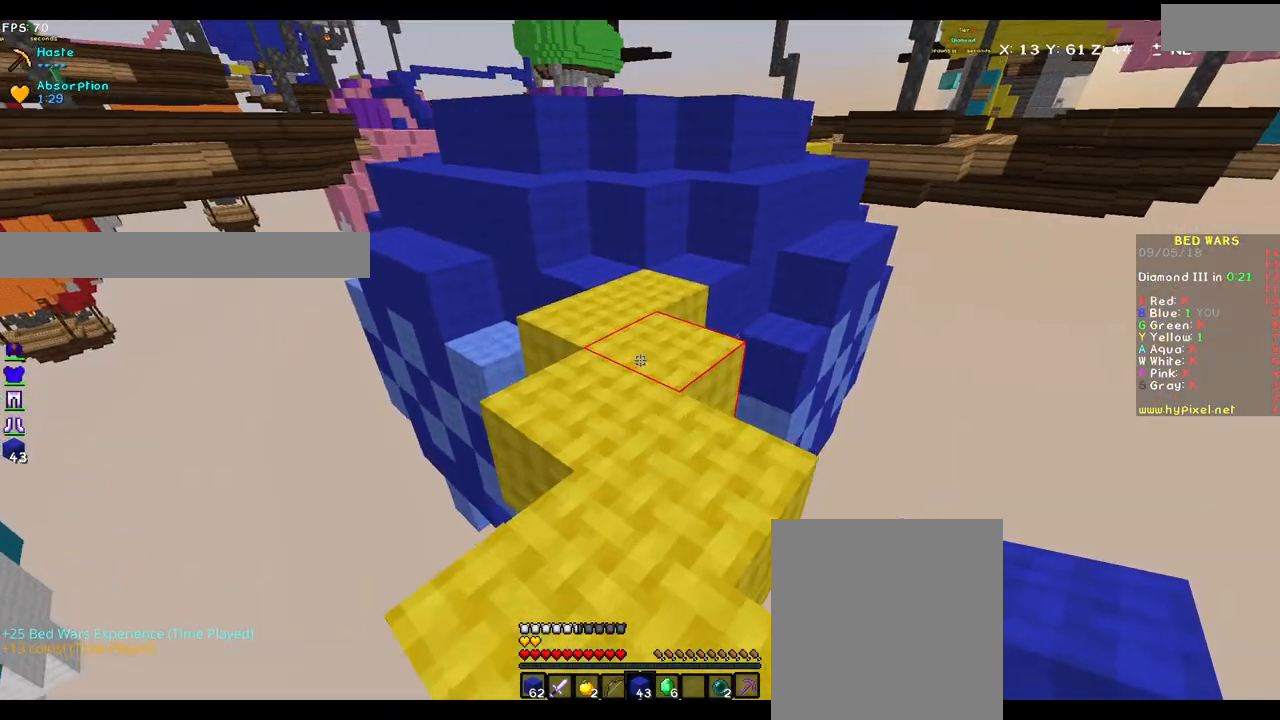
{"keys": ["w"], "mouse": [], "events": [[333, "mouse_right", "down"], [367, "mouse_right", "up"]]}
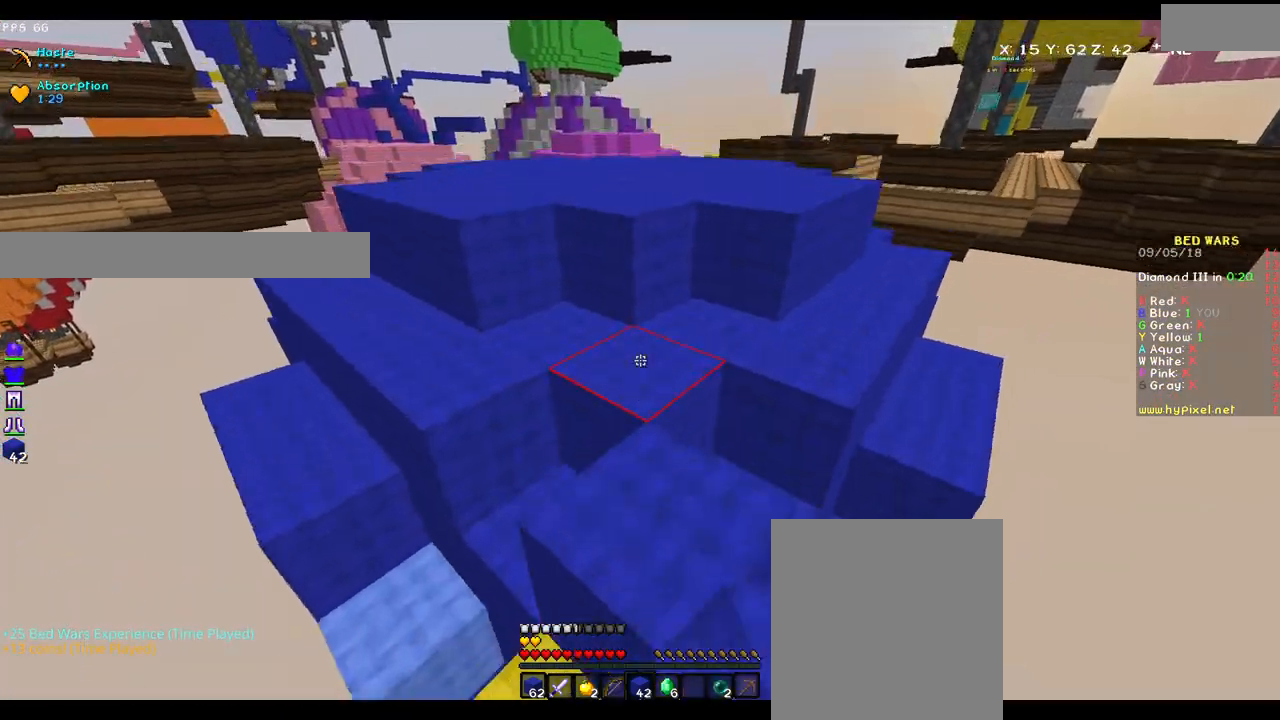
{"keys": ["w"], "mouse": [], "events": []}
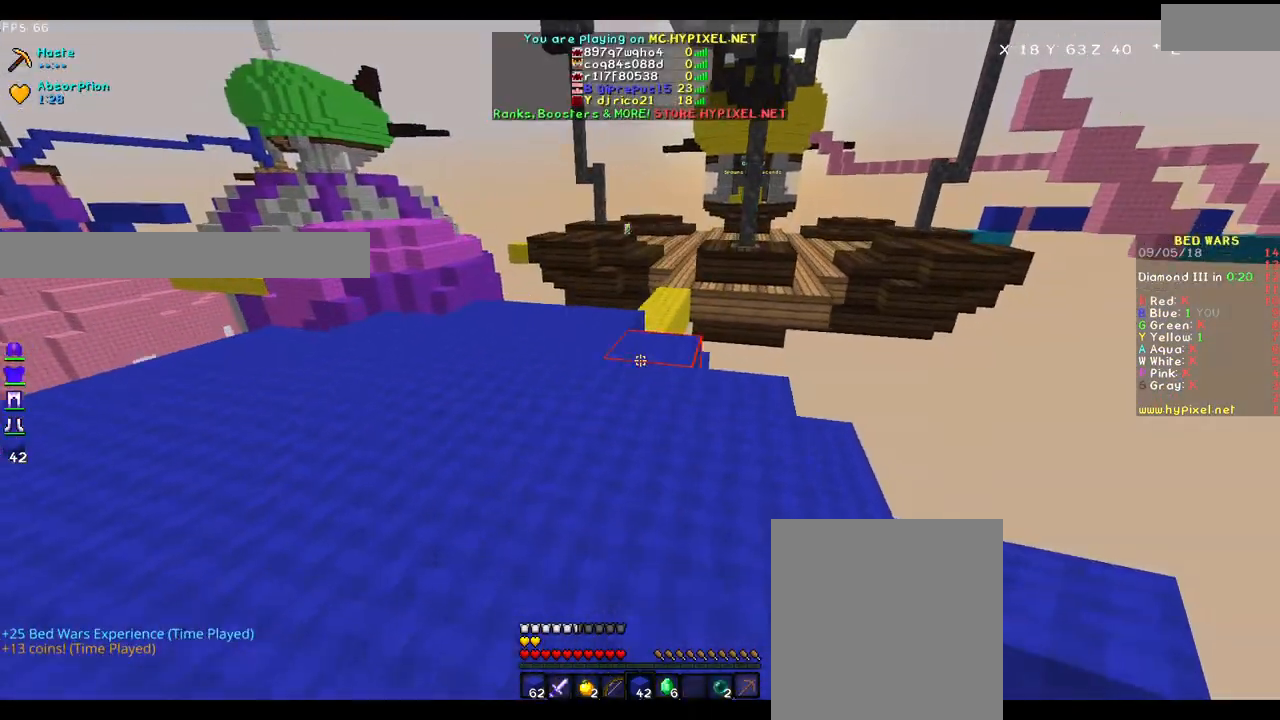
{"keys": ["w"], "mouse": [], "events": []}
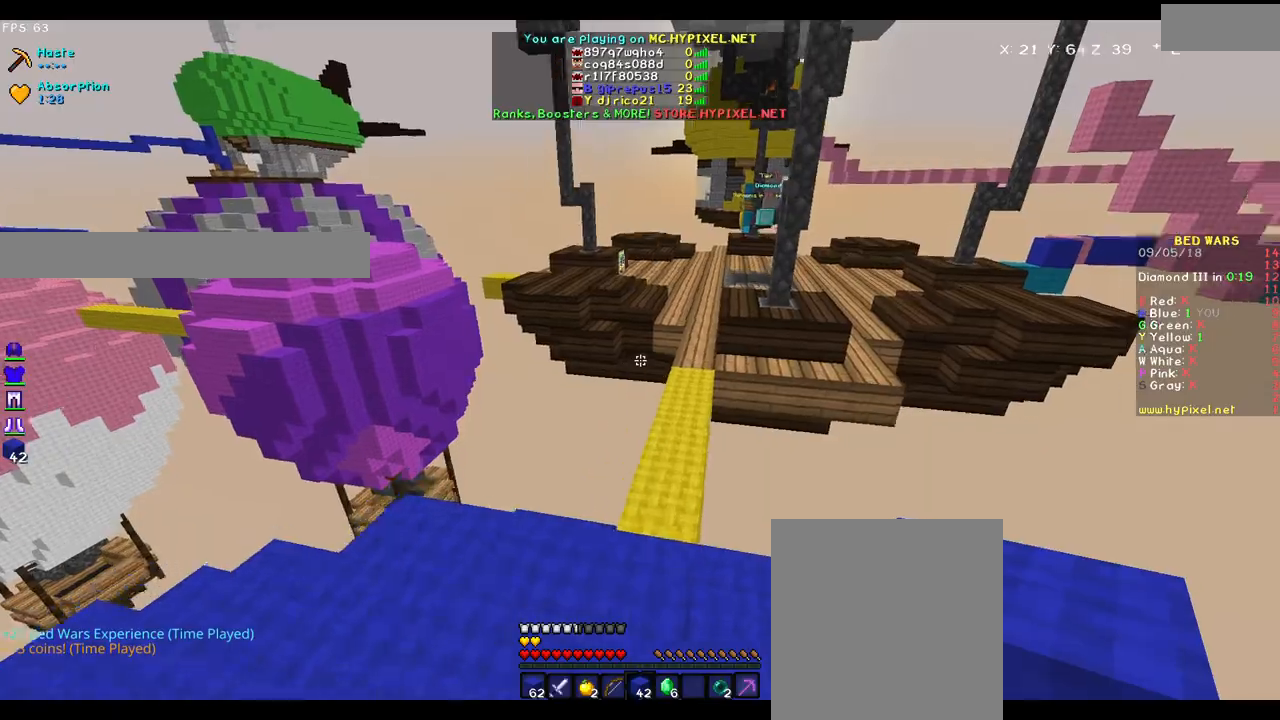
{"keys": ["w"], "mouse": [], "events": []}
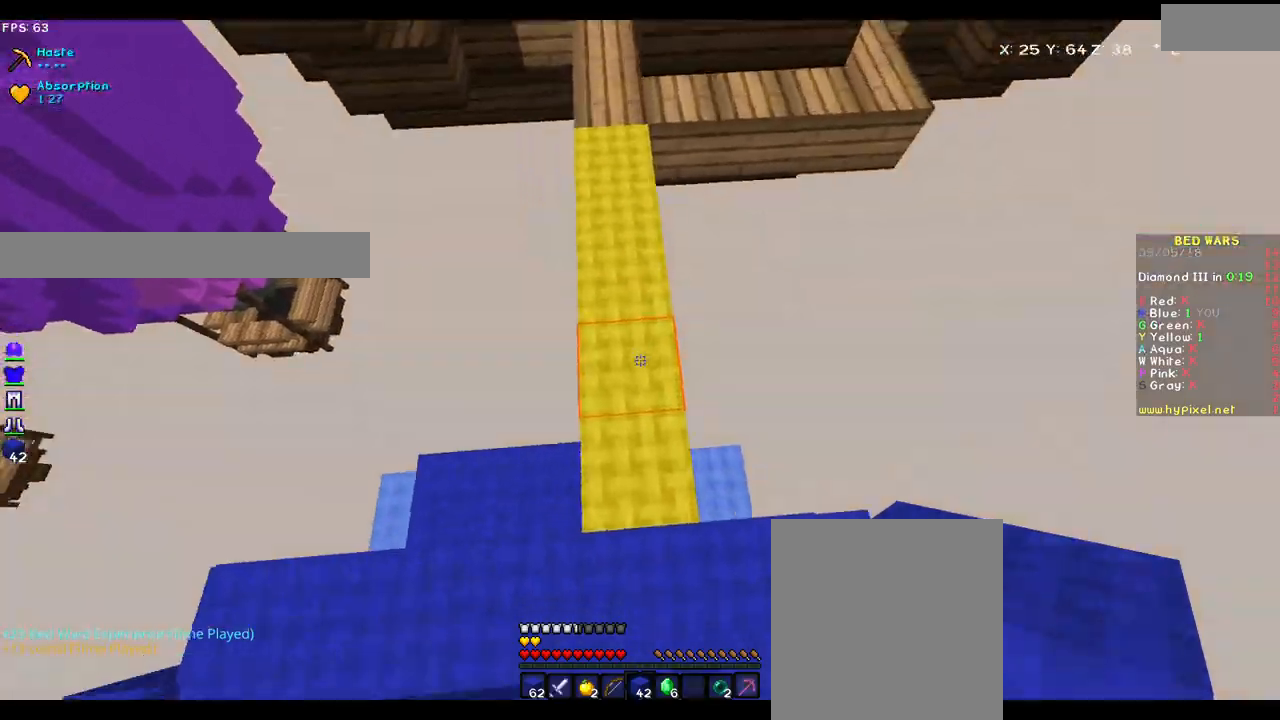
{"keys": ["w"], "mouse": [], "events": [[167, "mouse_right", "down"], [217, "mouse_right", "up"]]}